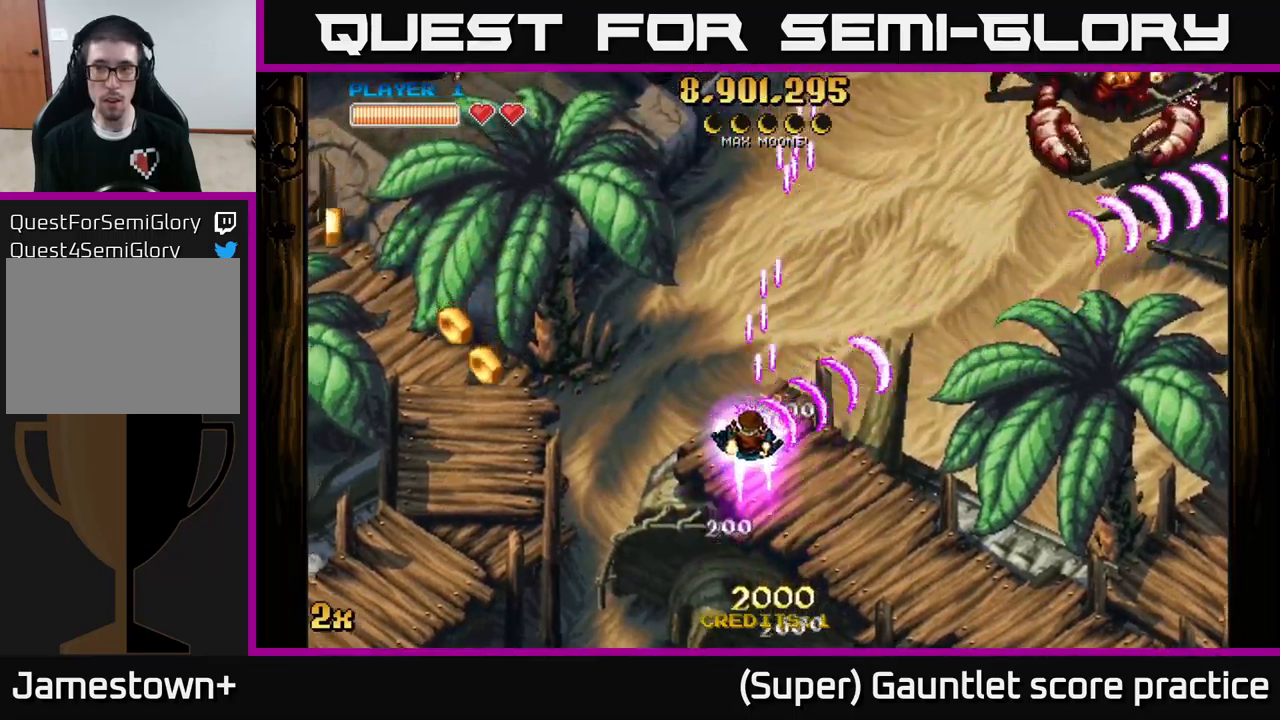
Gameplay with a controller (Xbox layout); each line is a JSON object with the inputs held at the frame after it. "events" lists button and stick changes between this image and that frame as [ms after this image, input, new state], when the widget could be followed in between. Not read: right_stick.
{"buttons": ["A"], "left_stick": "left", "events": [[116, "left_stick", "left"], [316, "X", "down"], [366, "left_stick", "up"], [450, "X", "up"], [483, "left_stick", "left"]]}
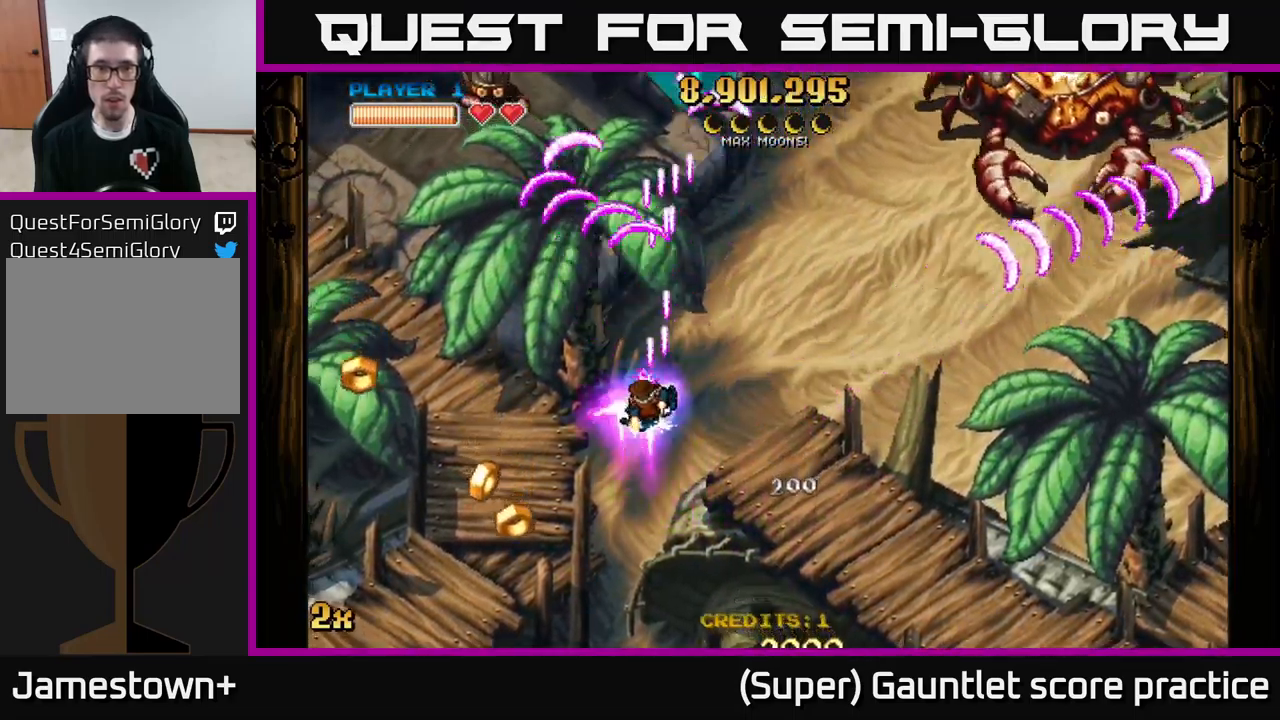
{"buttons": ["A"], "left_stick": "down-left", "events": [[33, "left_stick", "down-left"]]}
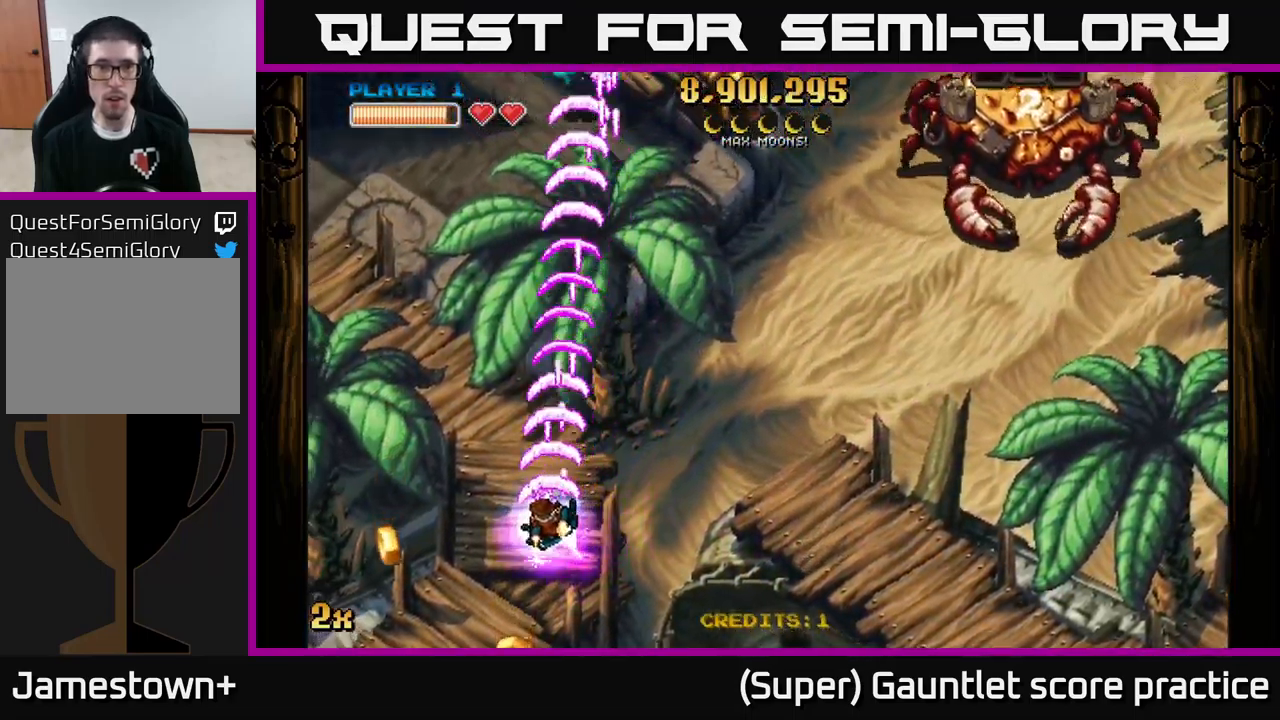
{"buttons": ["A"], "left_stick": "up-right", "events": [[300, "left_stick", "up-right"], [333, "X", "down"], [433, "X", "up"]]}
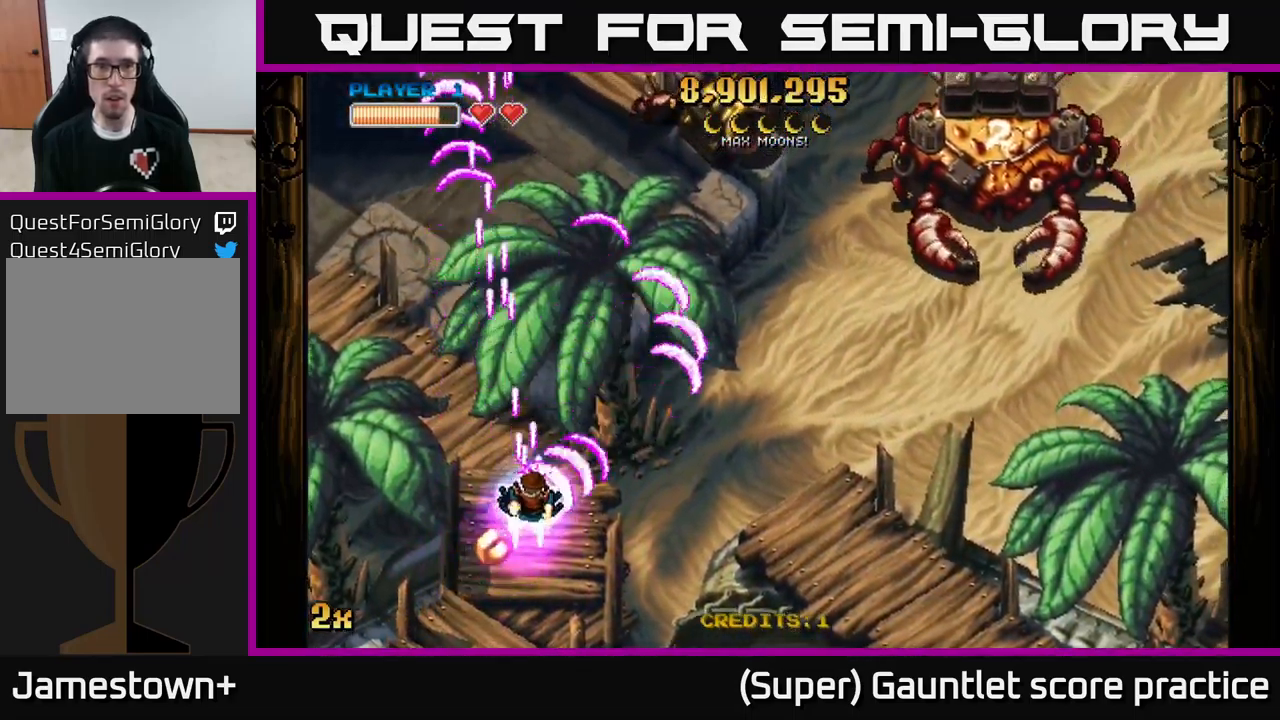
{"buttons": ["A"], "left_stick": "up-left", "events": [[133, "left_stick", "up-left"]]}
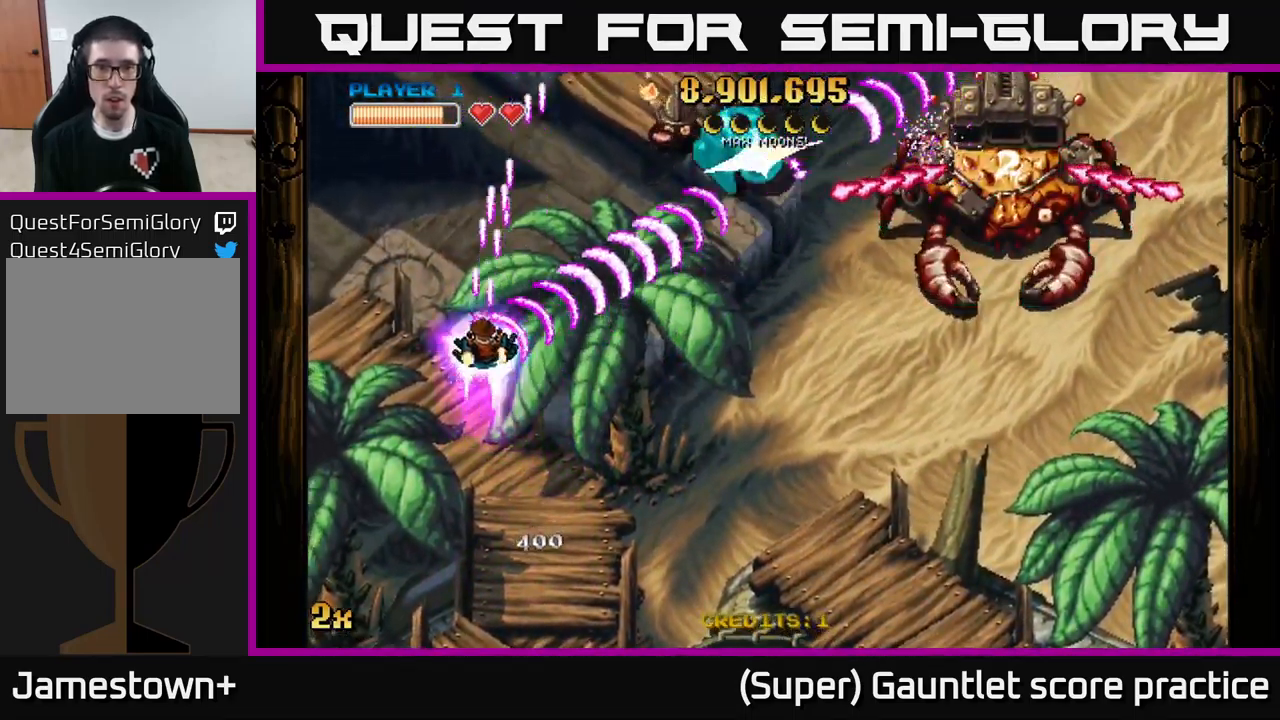
{"buttons": ["A"], "left_stick": "down-left", "events": [[133, "left_stick", "down-right"], [350, "left_stick", "down-left"]]}
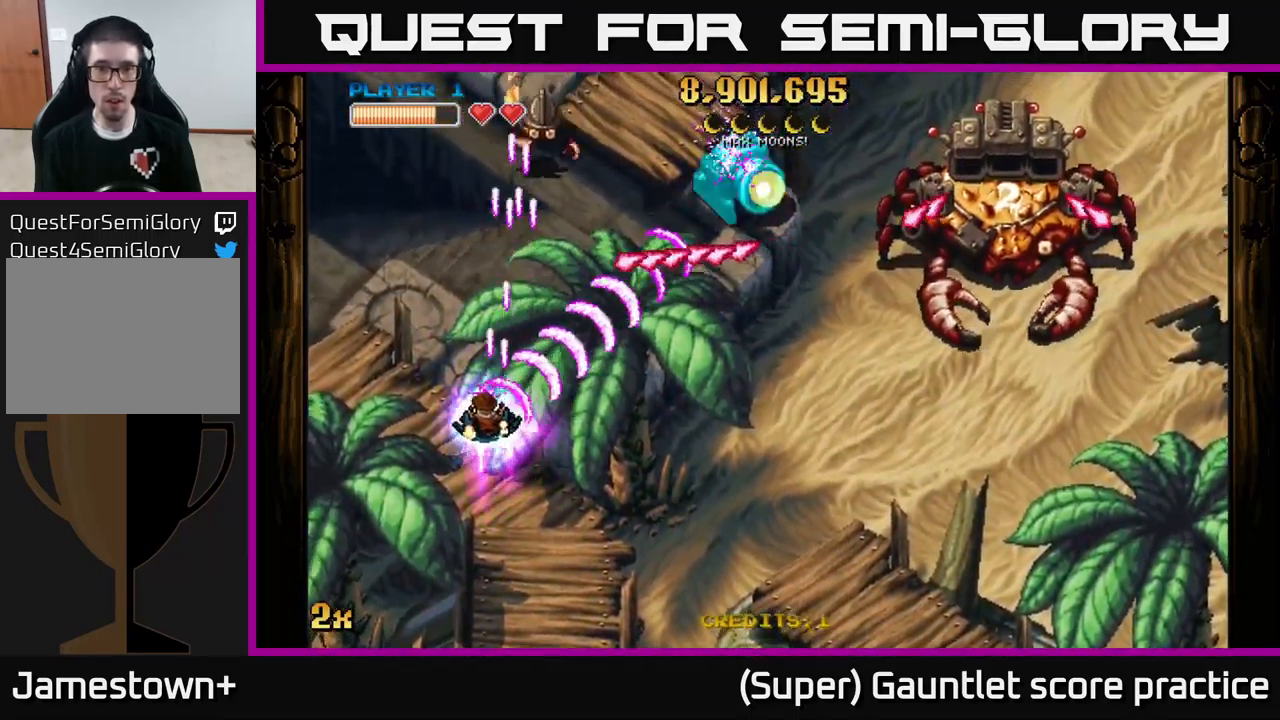
{"buttons": ["A"], "left_stick": "down-right", "events": [[166, "left_stick", "down-right"]]}
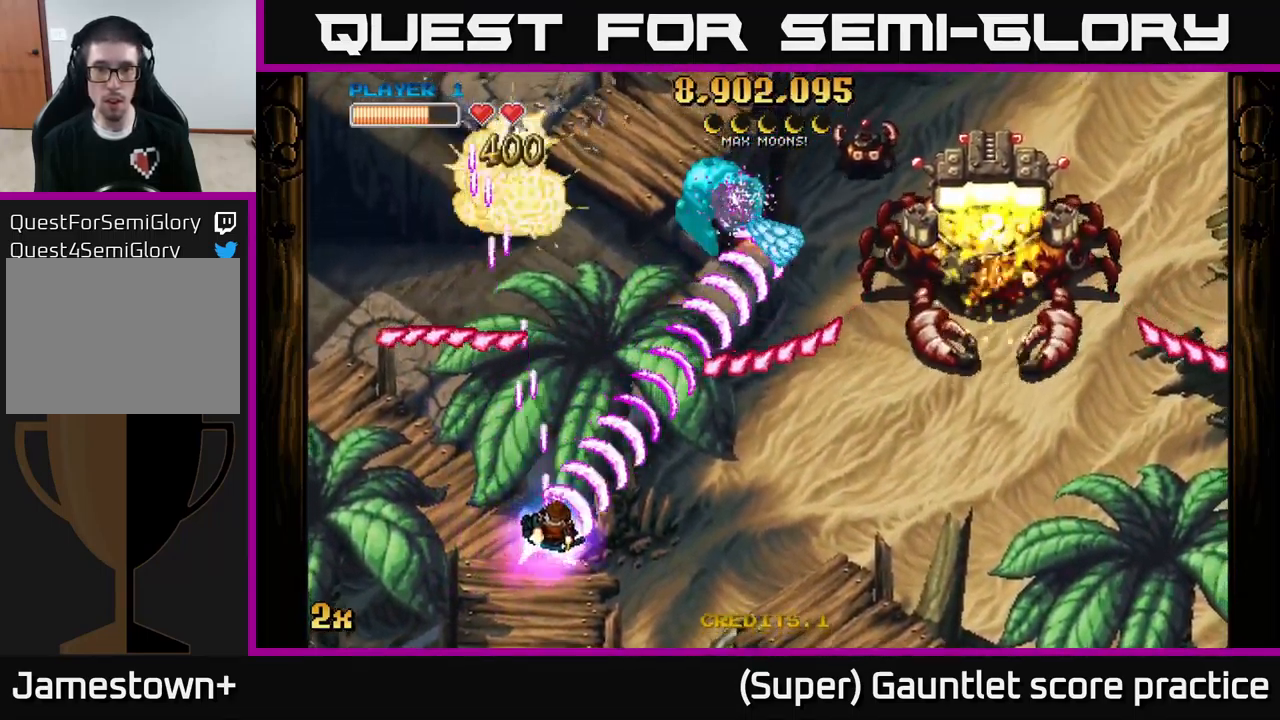
{"buttons": ["A"], "left_stick": "right", "events": [[283, "left_stick", "right"]]}
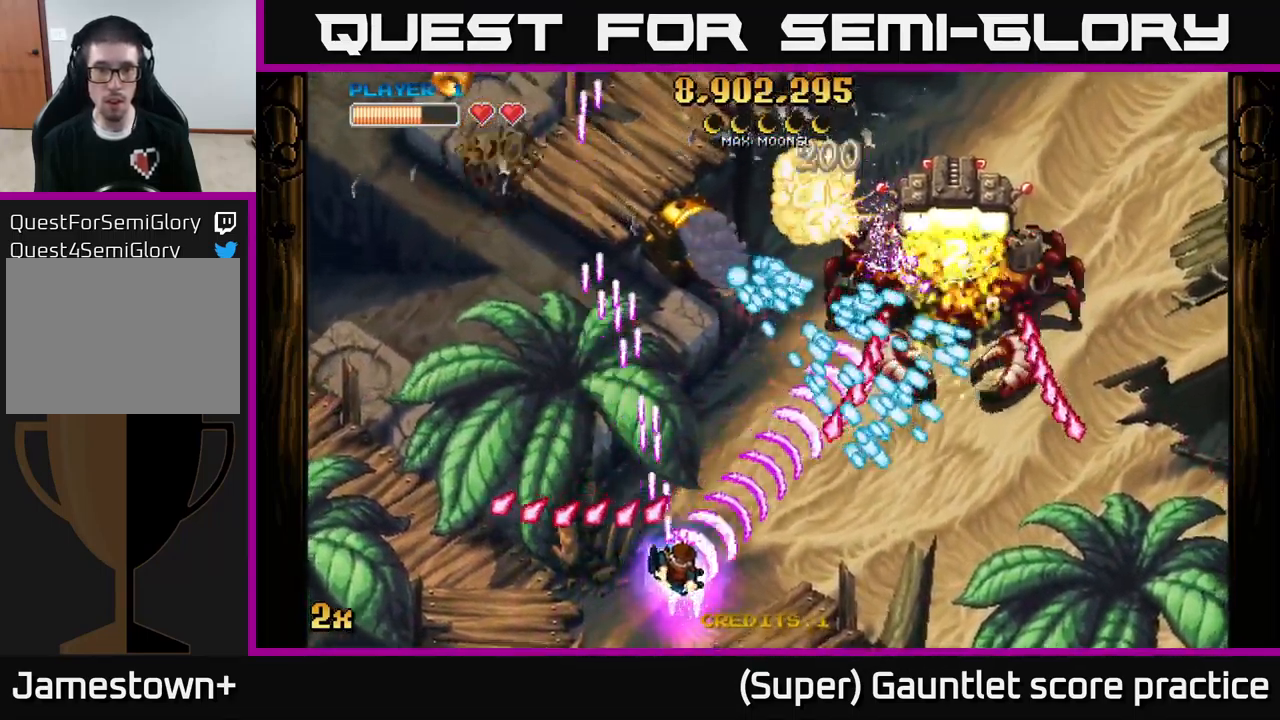
{"buttons": ["A"], "left_stick": "up-left", "events": [[50, "left_stick", "up"], [216, "left_stick", "left"], [416, "left_stick", "up-left"]]}
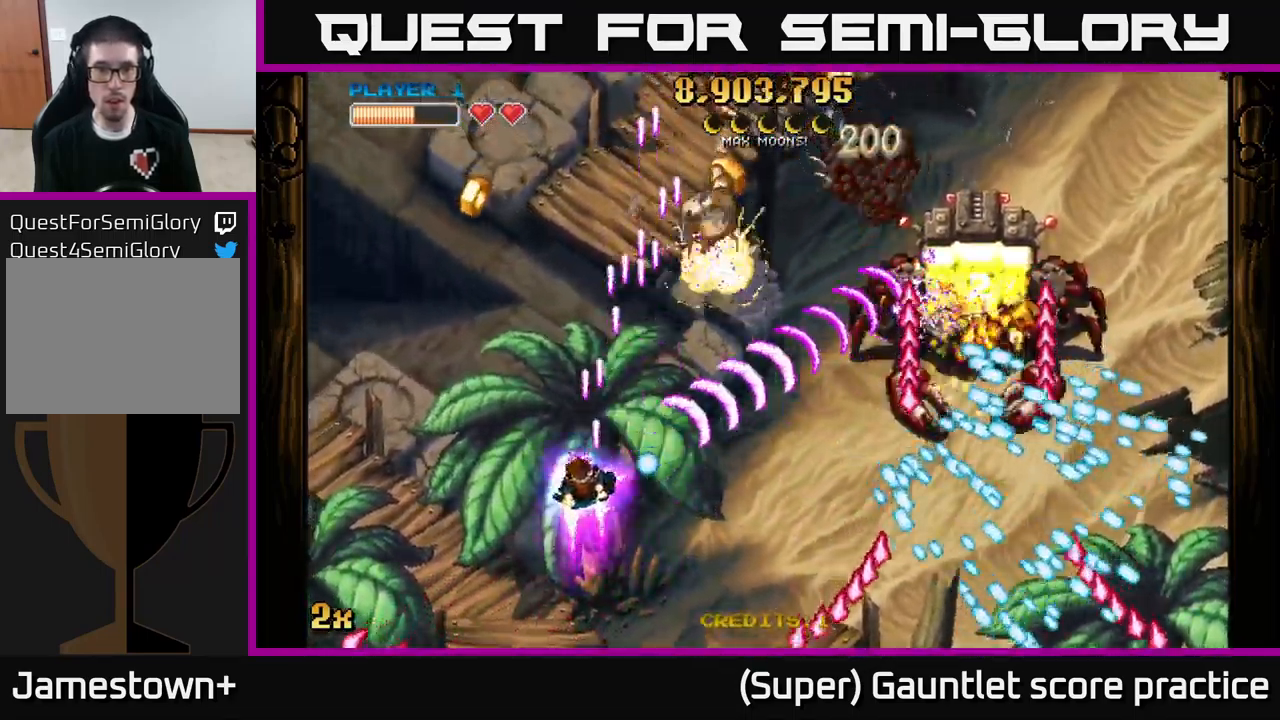
{"buttons": ["A"], "left_stick": "up-right", "events": [[467, "left_stick", "up-right"]]}
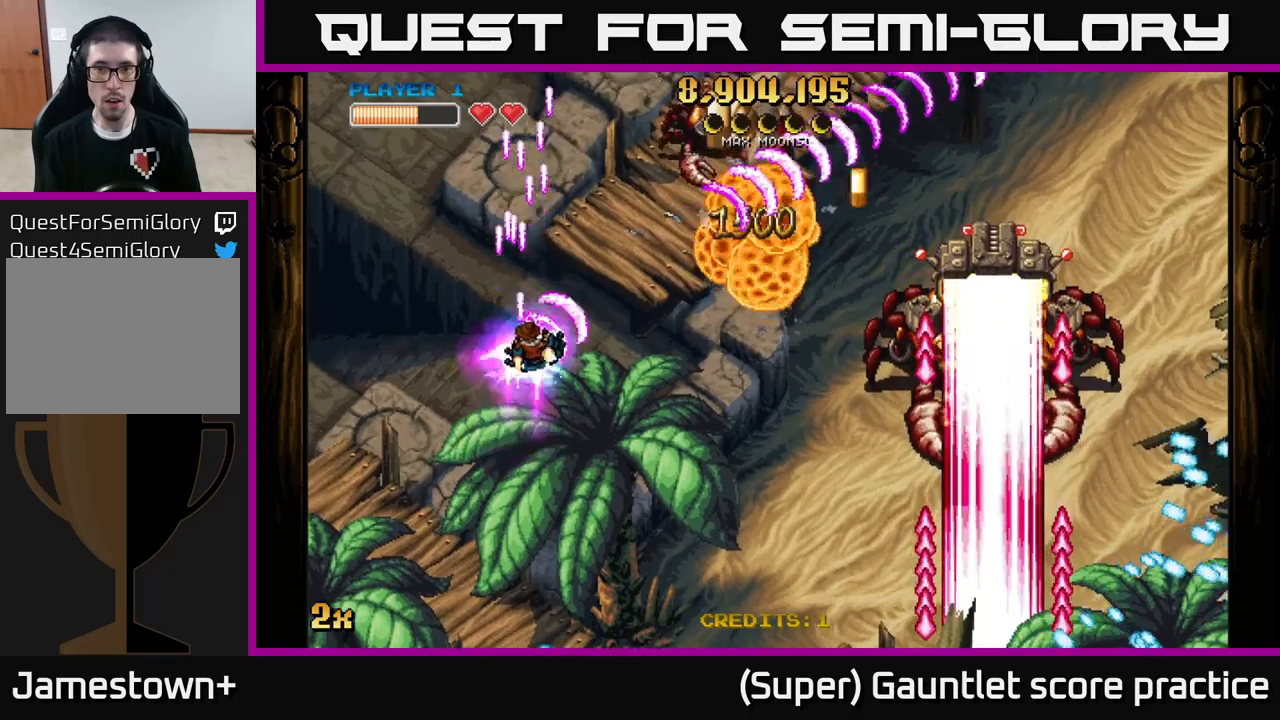
{"buttons": ["A"], "left_stick": "down", "events": [[150, "left_stick", "up-left"], [267, "left_stick", "down-left"], [350, "left_stick", "down"]]}
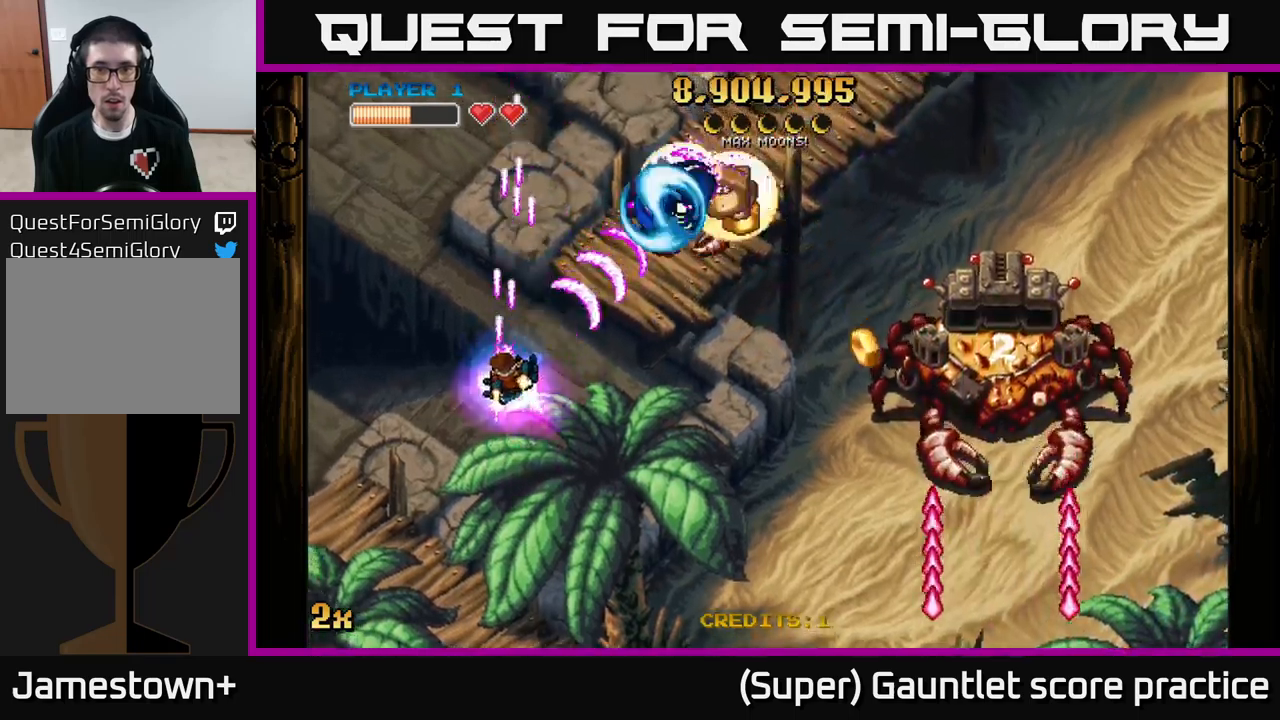
{"buttons": ["A"], "left_stick": "right", "events": [[117, "left_stick", "down-right"], [433, "left_stick", "right"]]}
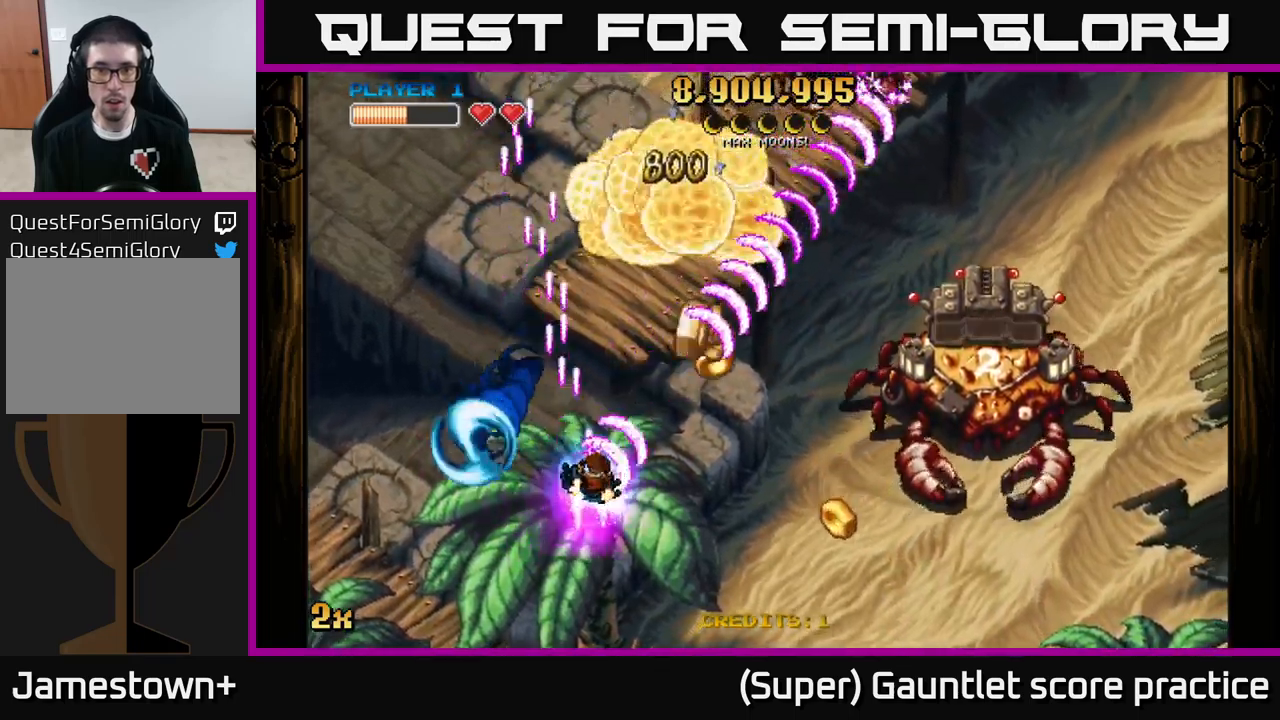
{"buttons": ["A"], "left_stick": "down-right", "events": [[183, "left_stick", "up-right"], [317, "left_stick", "right"], [450, "left_stick", "down-right"]]}
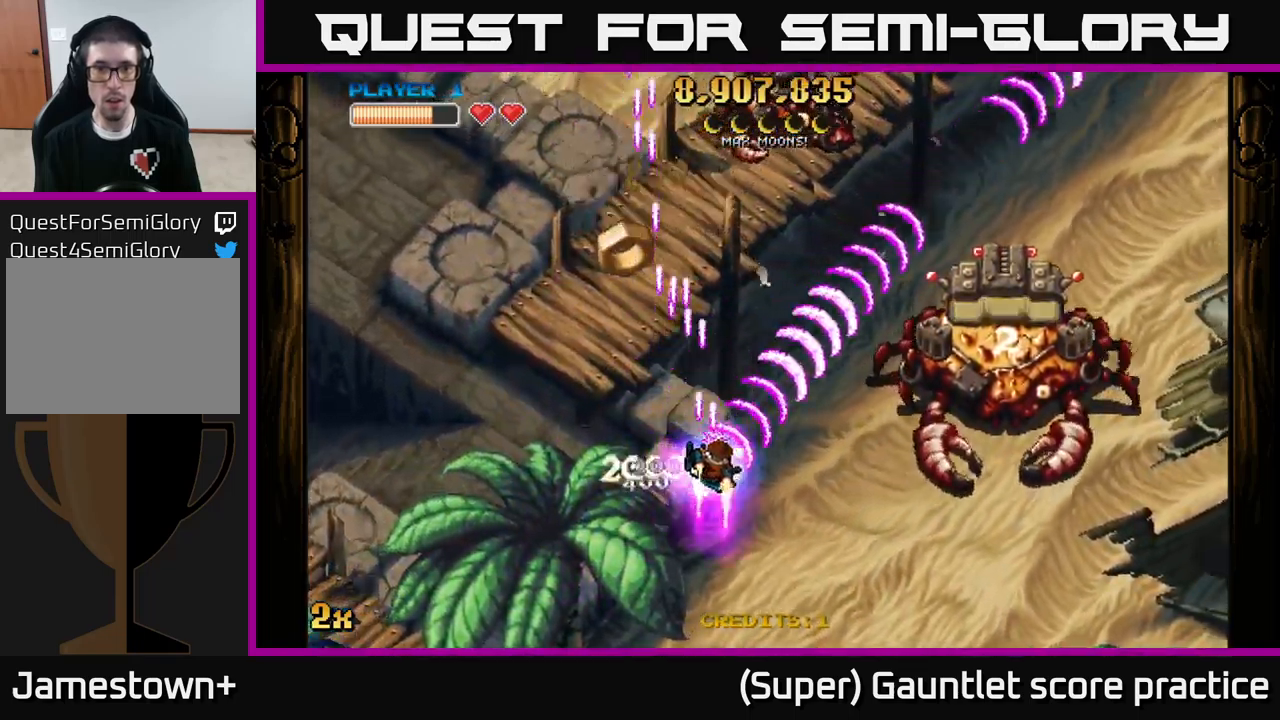
{"buttons": ["A"], "left_stick": "center", "events": [[333, "left_stick", "center"]]}
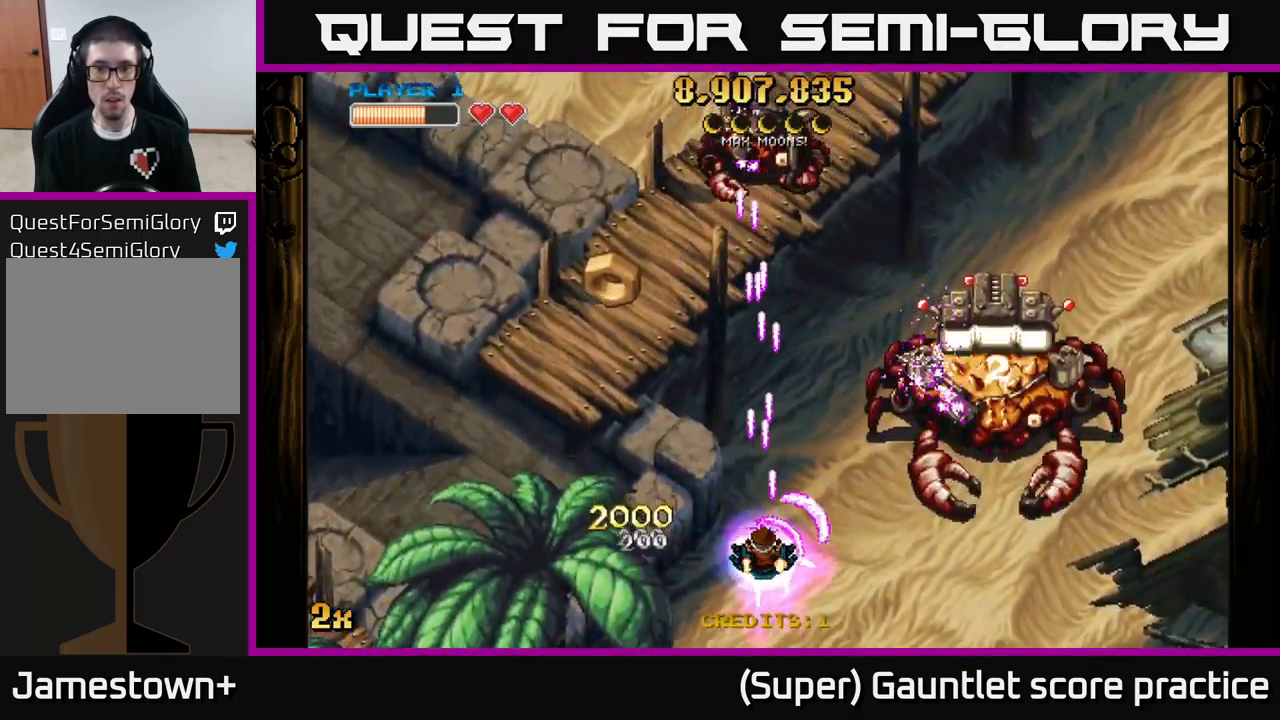
{"buttons": ["A"], "left_stick": "down", "events": [[83, "left_stick", "up"], [100, "X", "down"], [233, "X", "up"], [433, "left_stick", "down"]]}
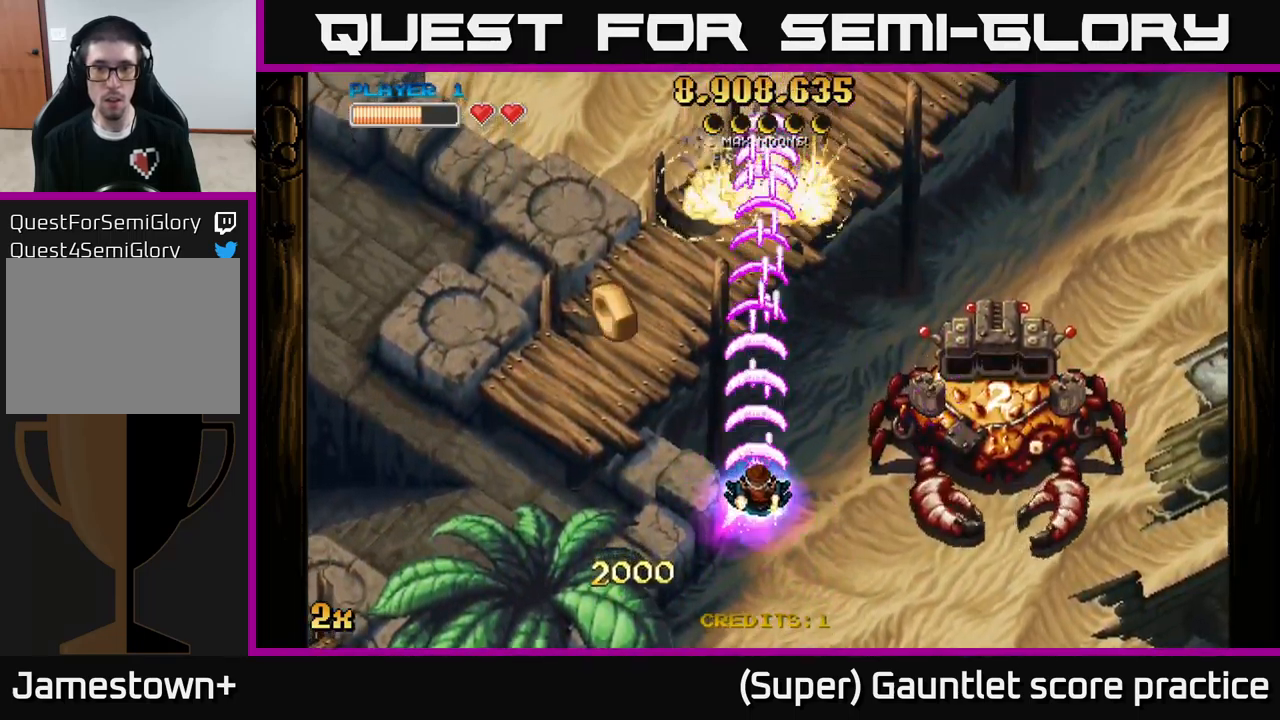
{"buttons": ["A"], "left_stick": "left", "events": [[133, "left_stick", "left"], [200, "X", "down"], [200, "left_stick", "up-right"], [300, "X", "up"], [433, "left_stick", "up-left"], [483, "left_stick", "left"]]}
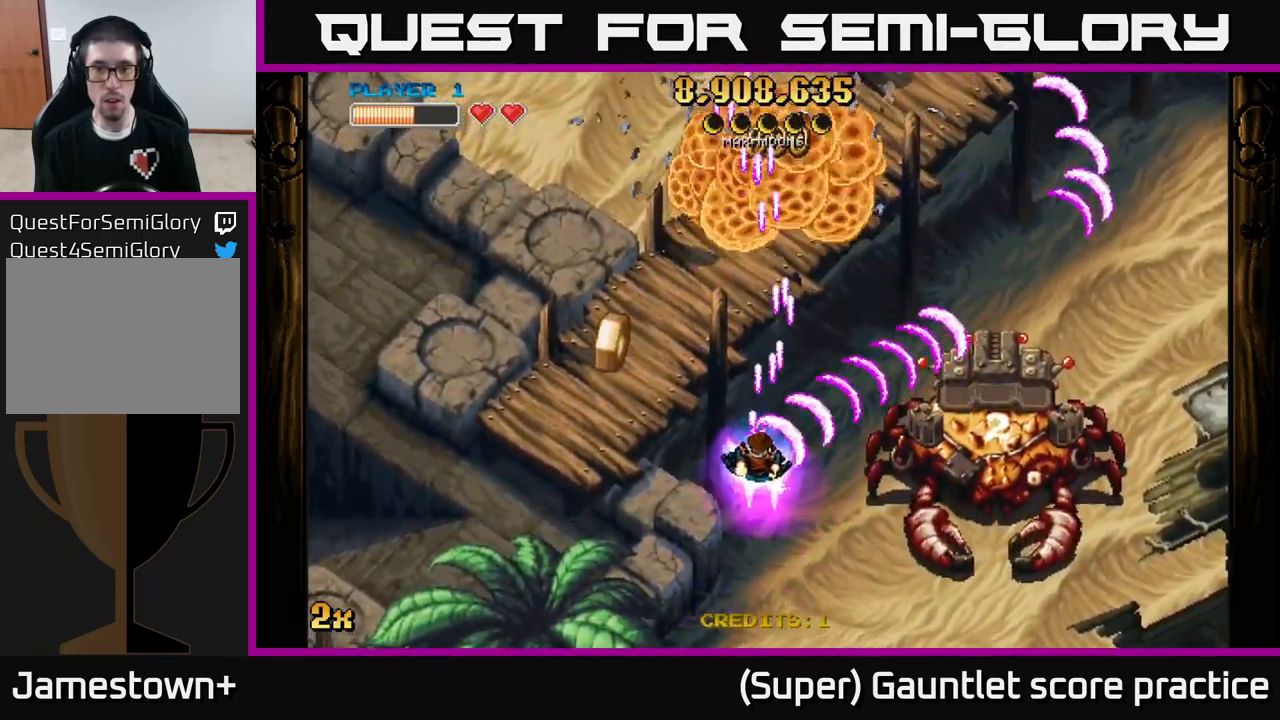
{"buttons": ["A"], "left_stick": "down-right", "events": [[17, "left_stick", "down-left"], [67, "left_stick", "down"], [317, "left_stick", "down-right"]]}
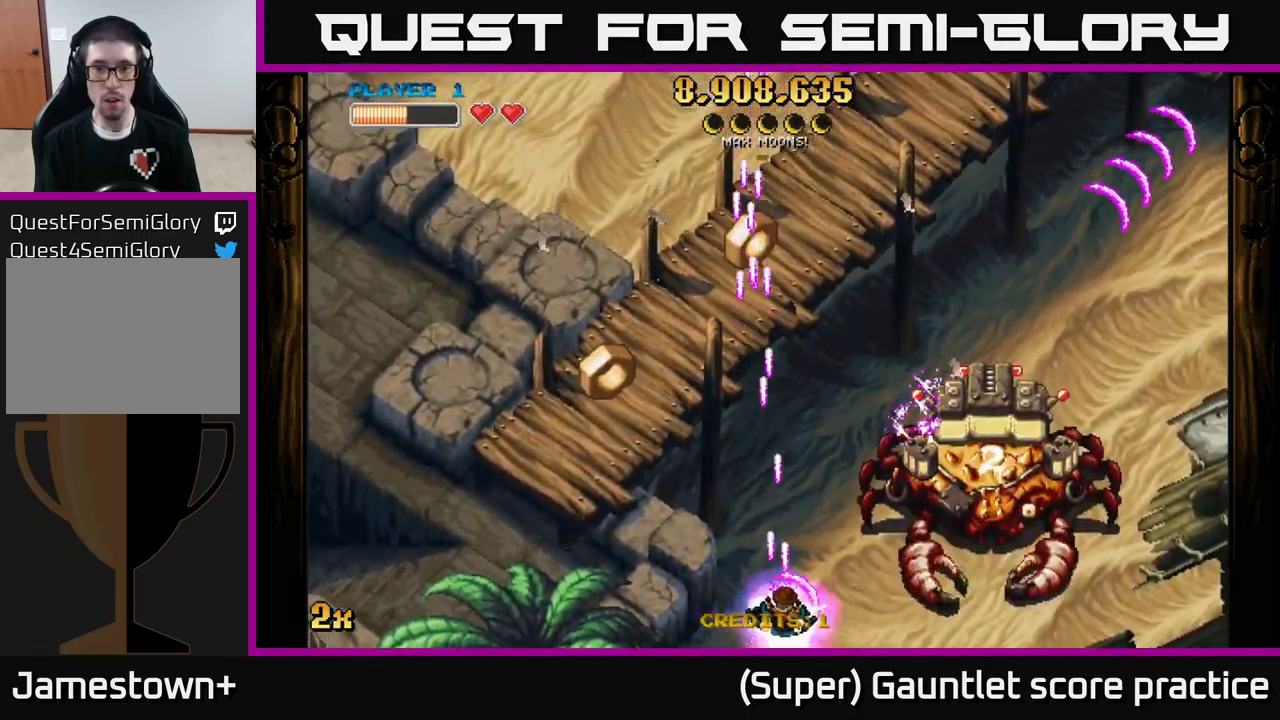
{"buttons": ["A", "X"], "left_stick": "up-left", "events": [[150, "left_stick", "center"], [433, "left_stick", "up-left"], [483, "X", "down"]]}
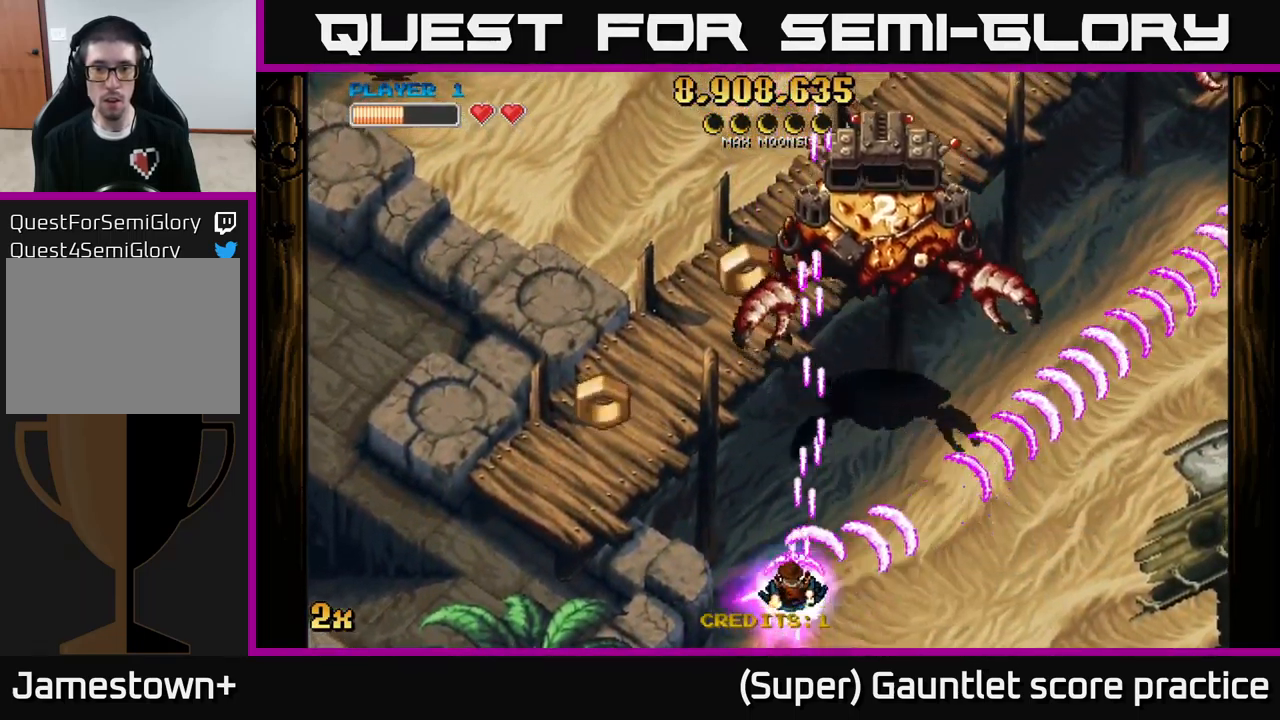
{"buttons": ["A"], "left_stick": "up-left", "events": [[17, "left_stick", "up"], [83, "X", "up"], [233, "left_stick", "left"], [467, "left_stick", "up-left"]]}
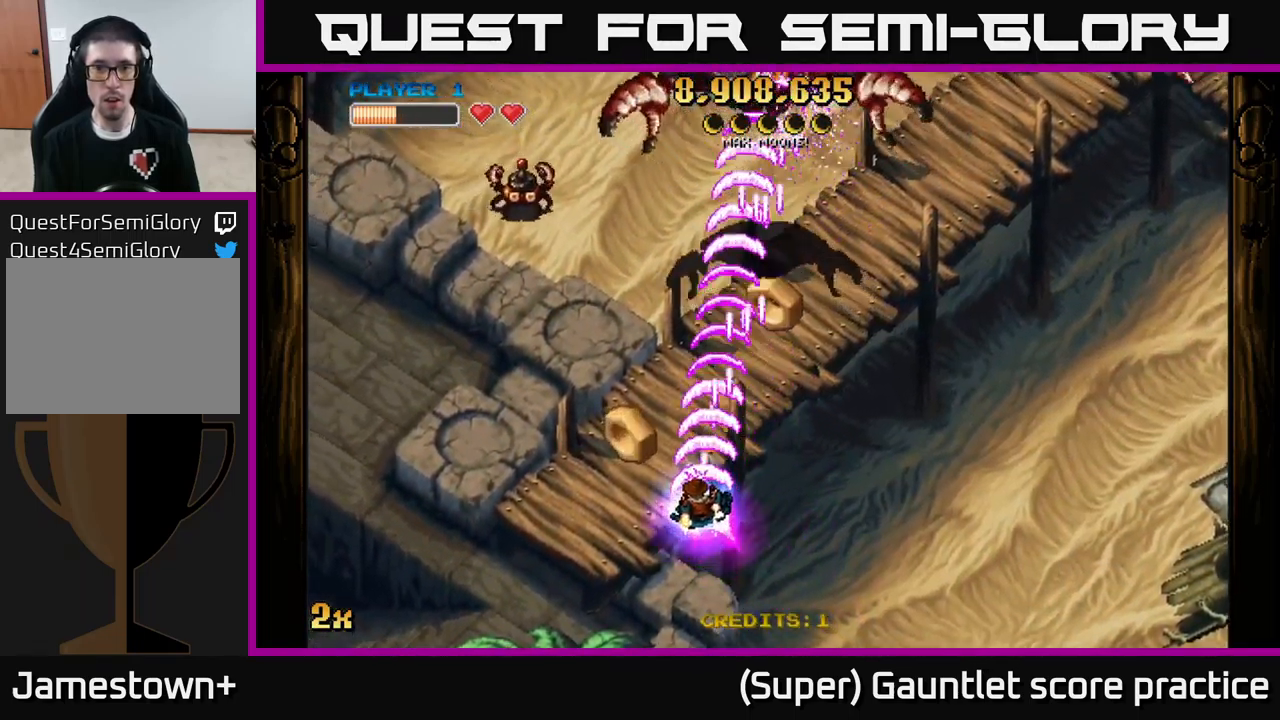
{"buttons": ["A", "X"], "left_stick": "up-left", "events": [[233, "left_stick", "up-right"], [467, "left_stick", "up-left"], [483, "X", "down"]]}
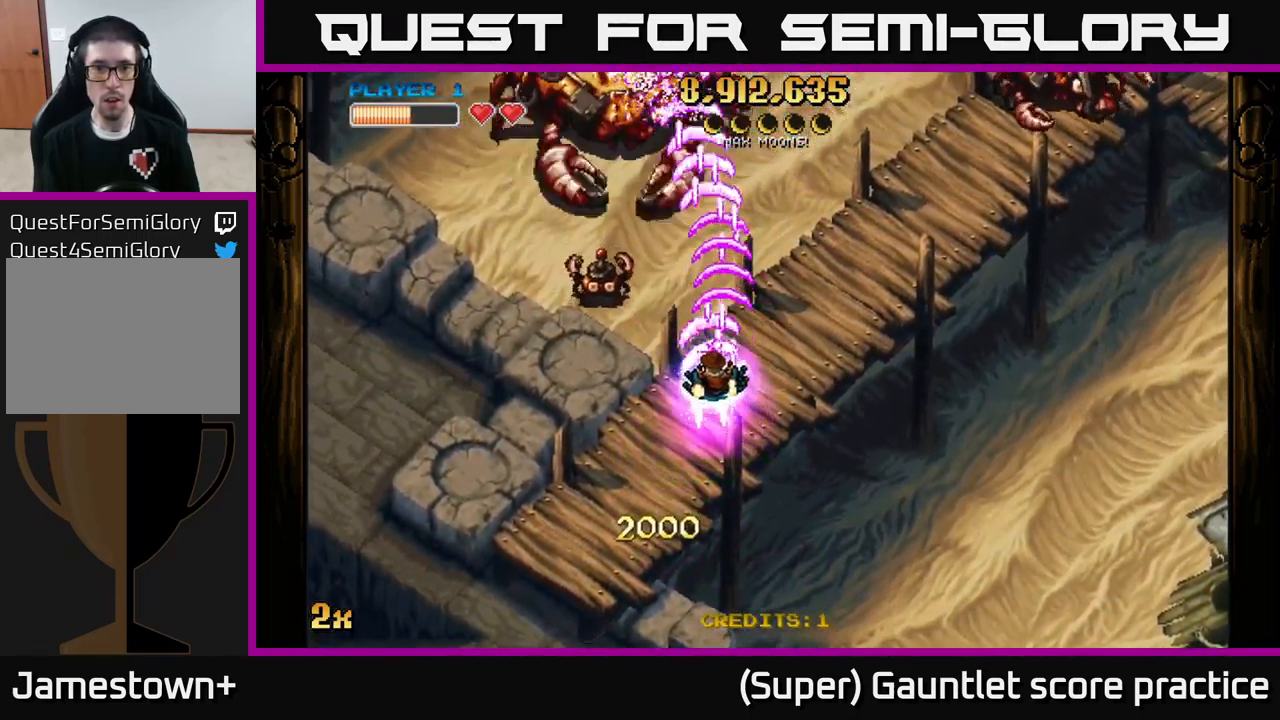
{"buttons": ["A", "X"], "left_stick": "up", "events": [[99, "X", "up"], [233, "left_stick", "down"], [416, "left_stick", "up"], [499, "X", "down"]]}
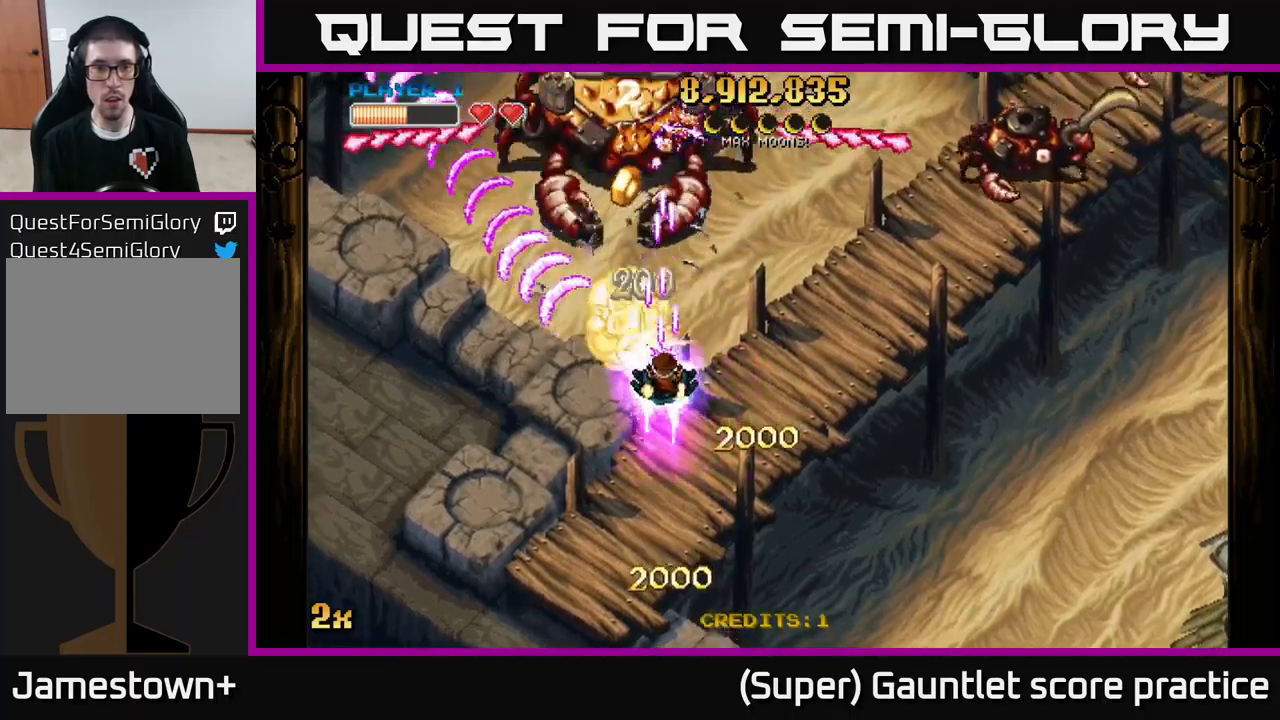
{"buttons": ["A"], "left_stick": "down", "events": [[134, "X", "up"], [250, "left_stick", "down"]]}
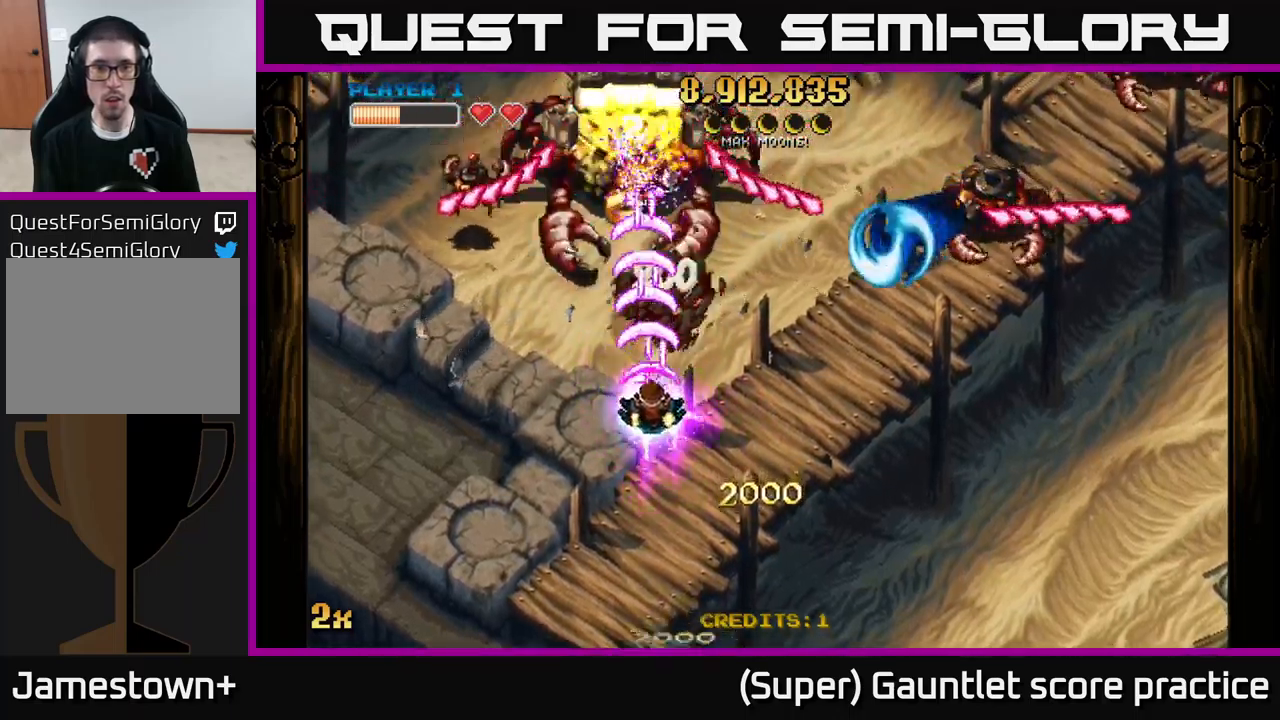
{"buttons": ["A", "X"], "left_stick": "right", "events": [[250, "left_stick", "down-right"], [484, "left_stick", "right"], [500, "X", "down"]]}
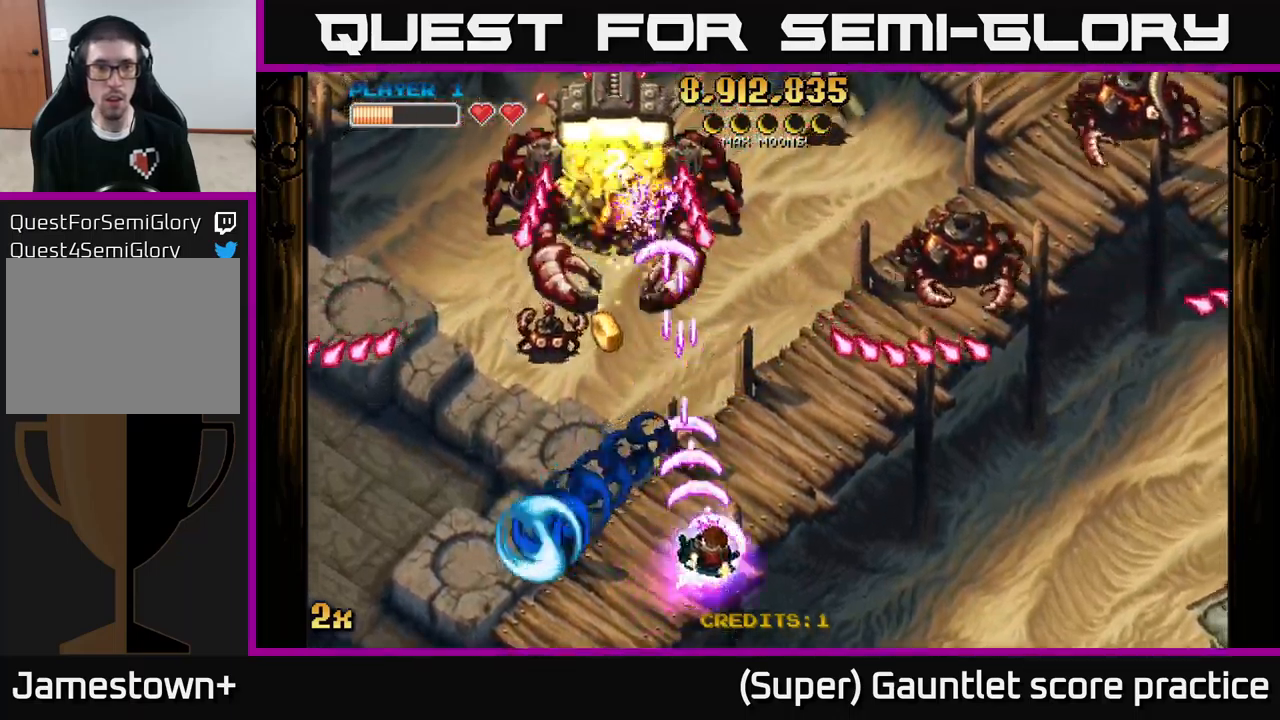
{"buttons": ["A"], "left_stick": "left", "events": [[17, "left_stick", "up-right"], [100, "X", "up"], [284, "left_stick", "left"]]}
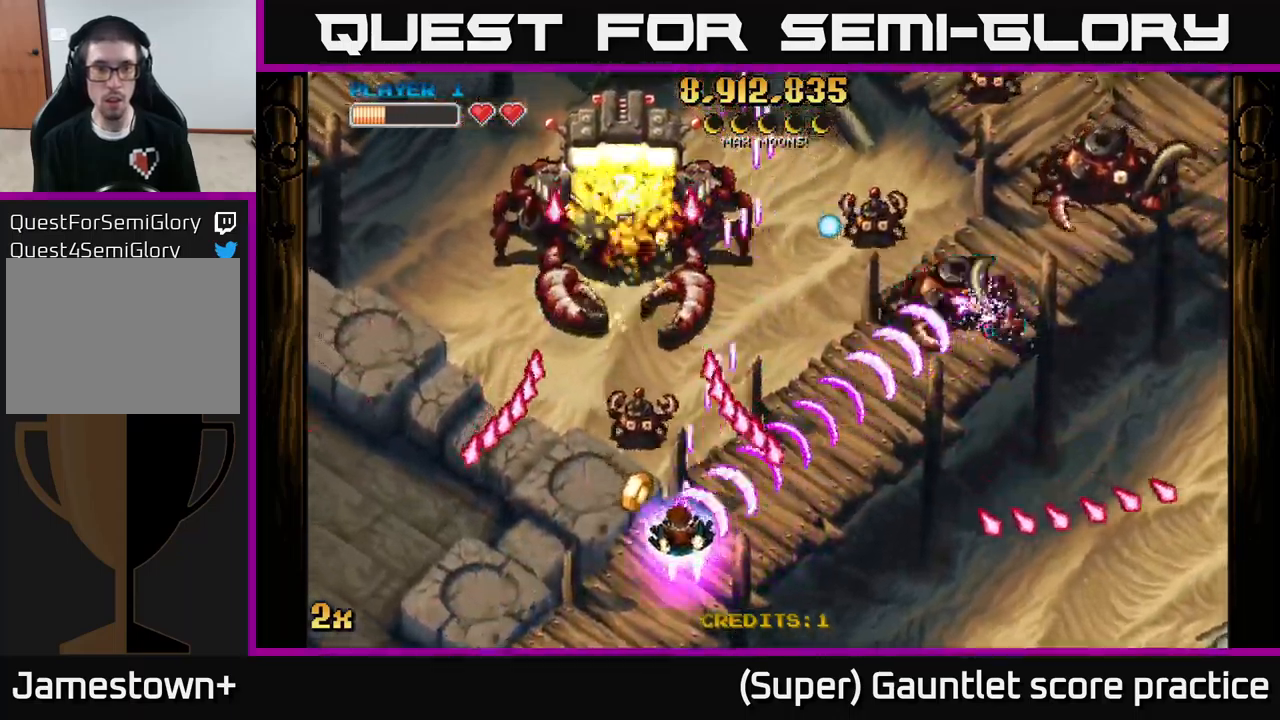
{"buttons": ["A"], "left_stick": "right", "events": [[17, "left_stick", "down-left"], [284, "left_stick", "right"]]}
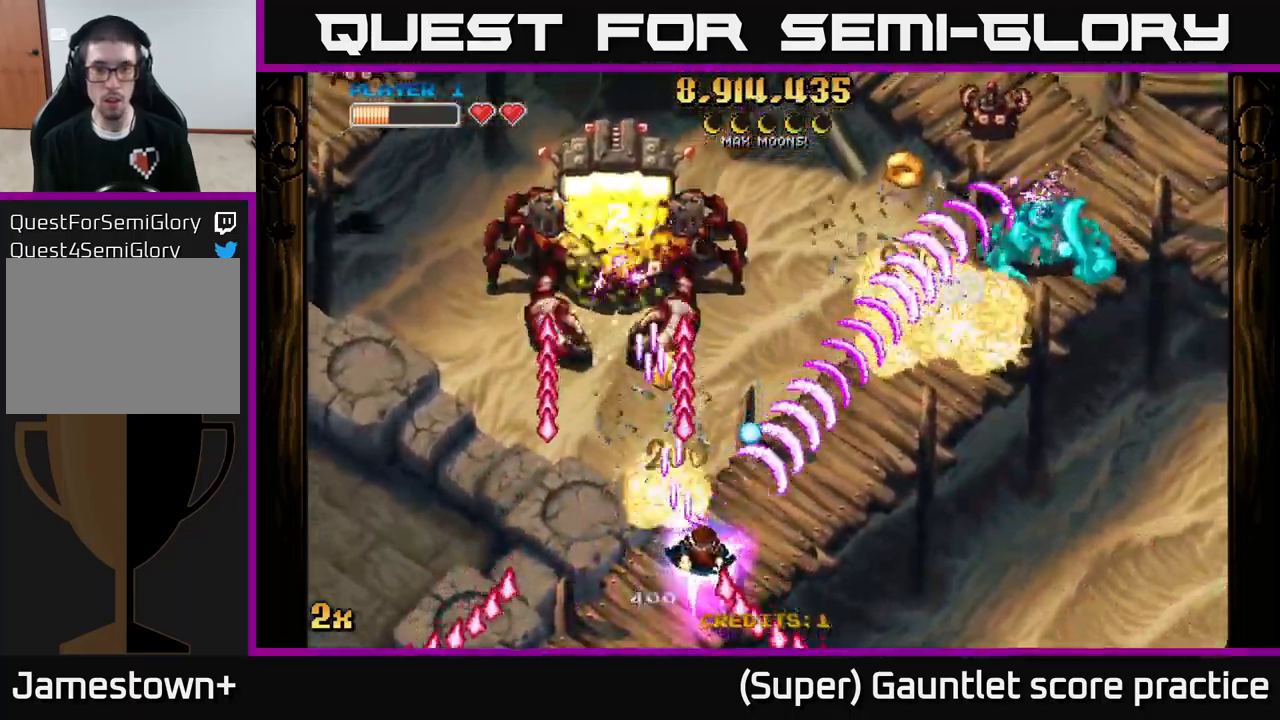
{"buttons": ["A", "X"], "left_stick": "up-left", "events": [[284, "left_stick", "up-right"], [434, "X", "down"], [434, "left_stick", "up-left"]]}
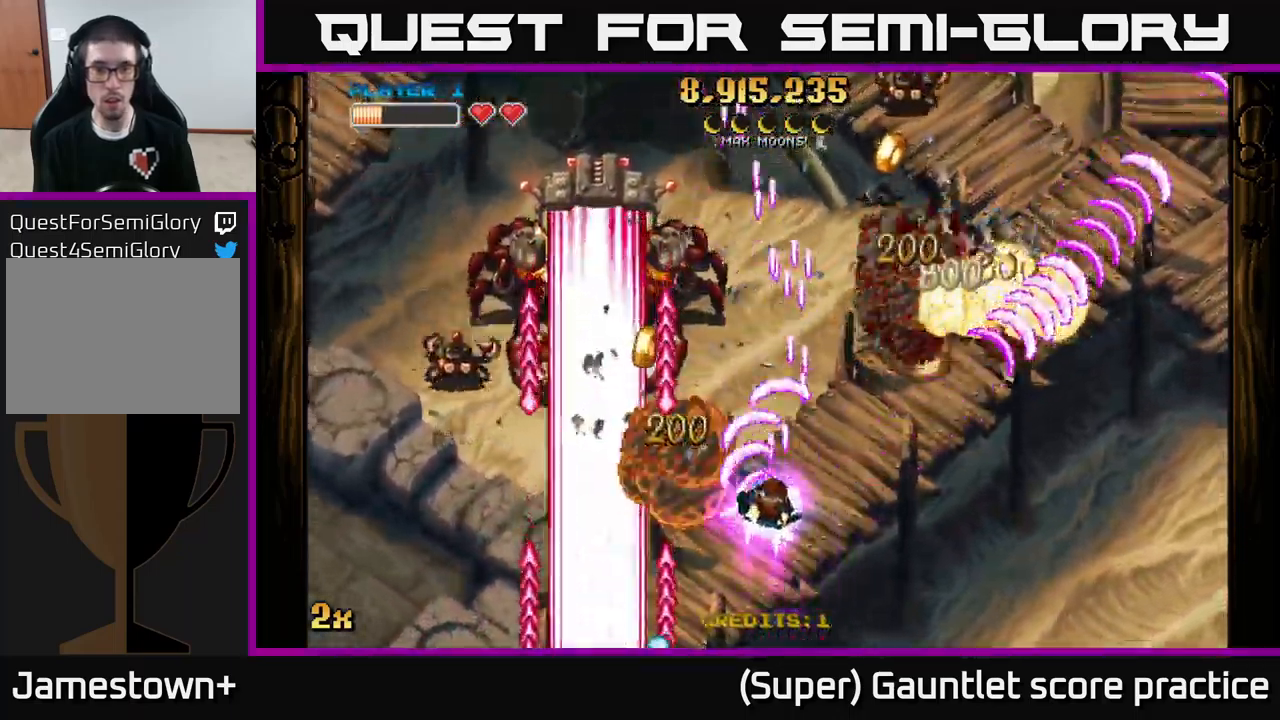
{"buttons": ["A"], "left_stick": "left", "events": [[34, "X", "up"], [150, "left_stick", "down-right"], [450, "left_stick", "left"]]}
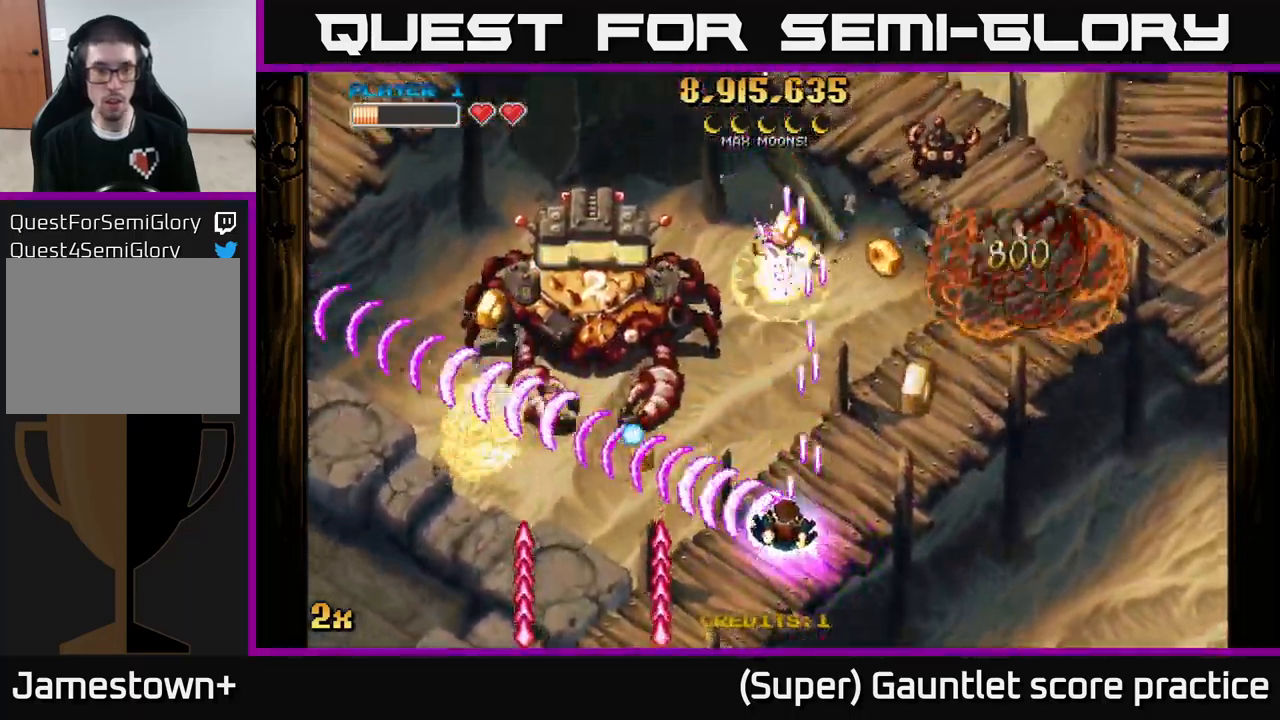
{"buttons": ["A", "X"], "left_stick": "up-right", "events": [[250, "left_stick", "down-right"], [317, "left_stick", "down-left"], [417, "left_stick", "up-left"], [484, "X", "down"], [484, "left_stick", "up-right"]]}
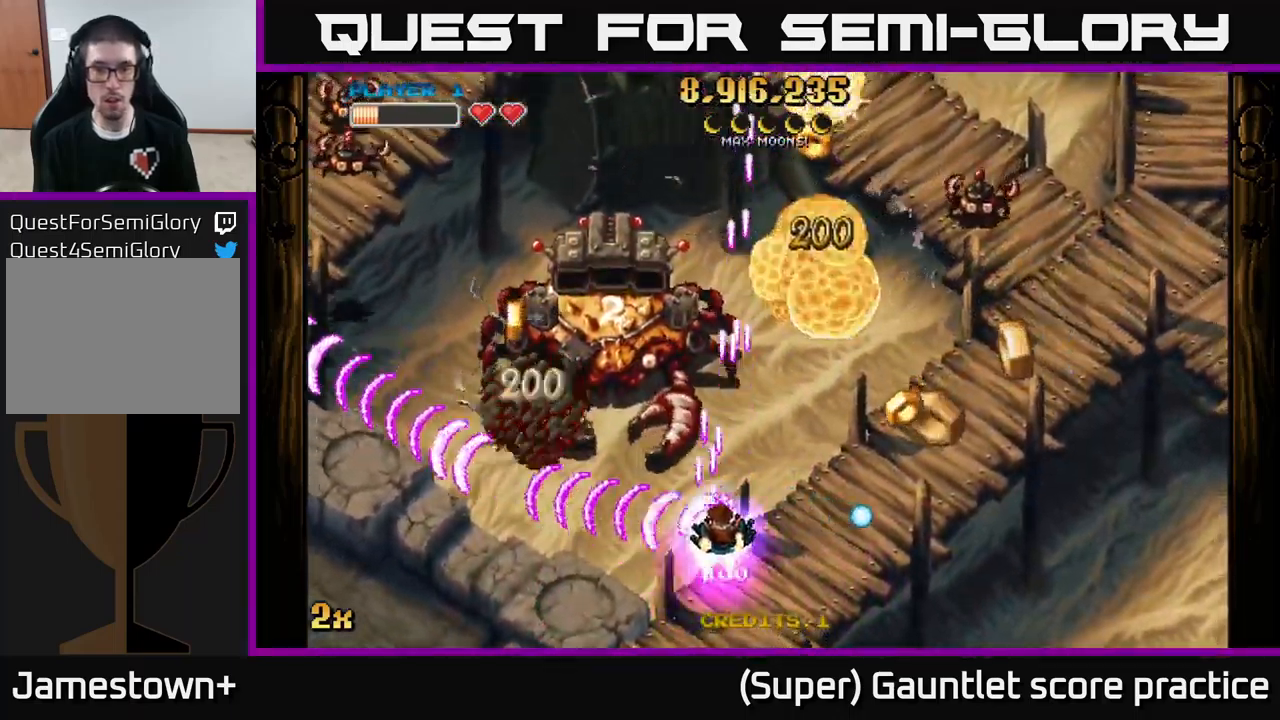
{"buttons": ["A"], "left_stick": "right", "events": [[117, "X", "up"], [184, "left_stick", "right"]]}
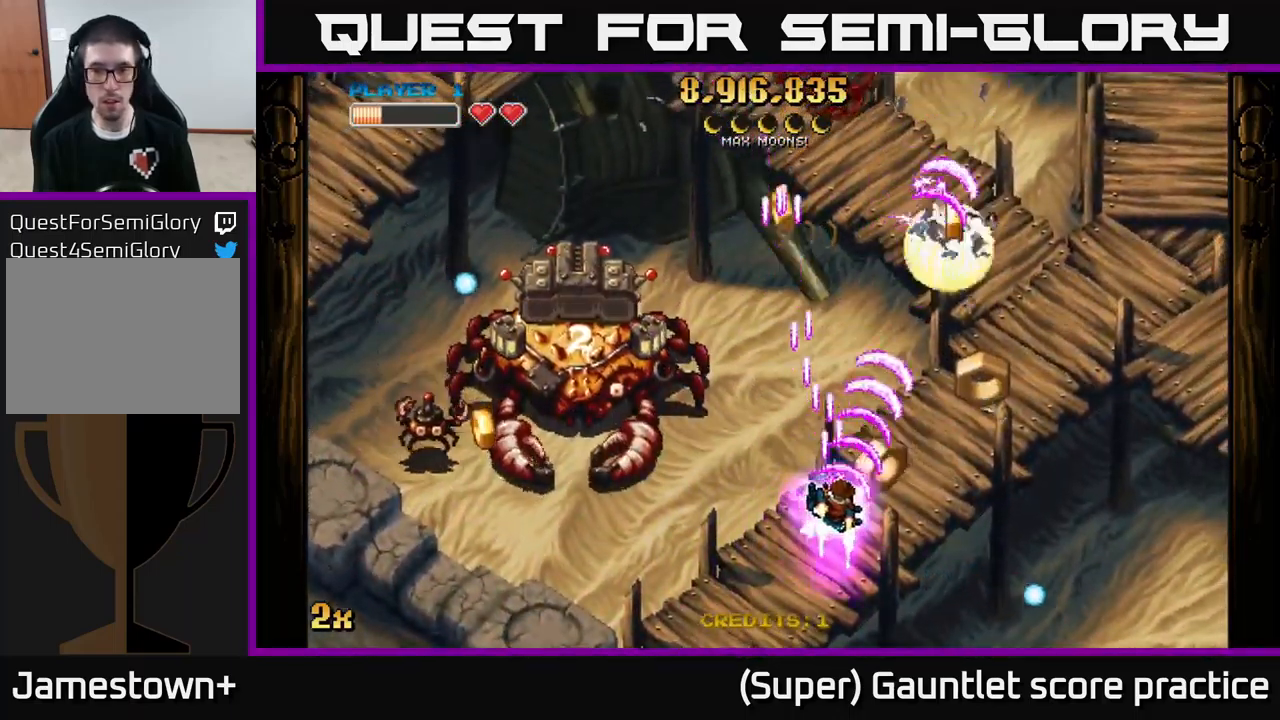
{"buttons": ["A"], "left_stick": "left", "events": [[250, "left_stick", "up"], [267, "X", "down"], [350, "left_stick", "left"], [400, "X", "up"]]}
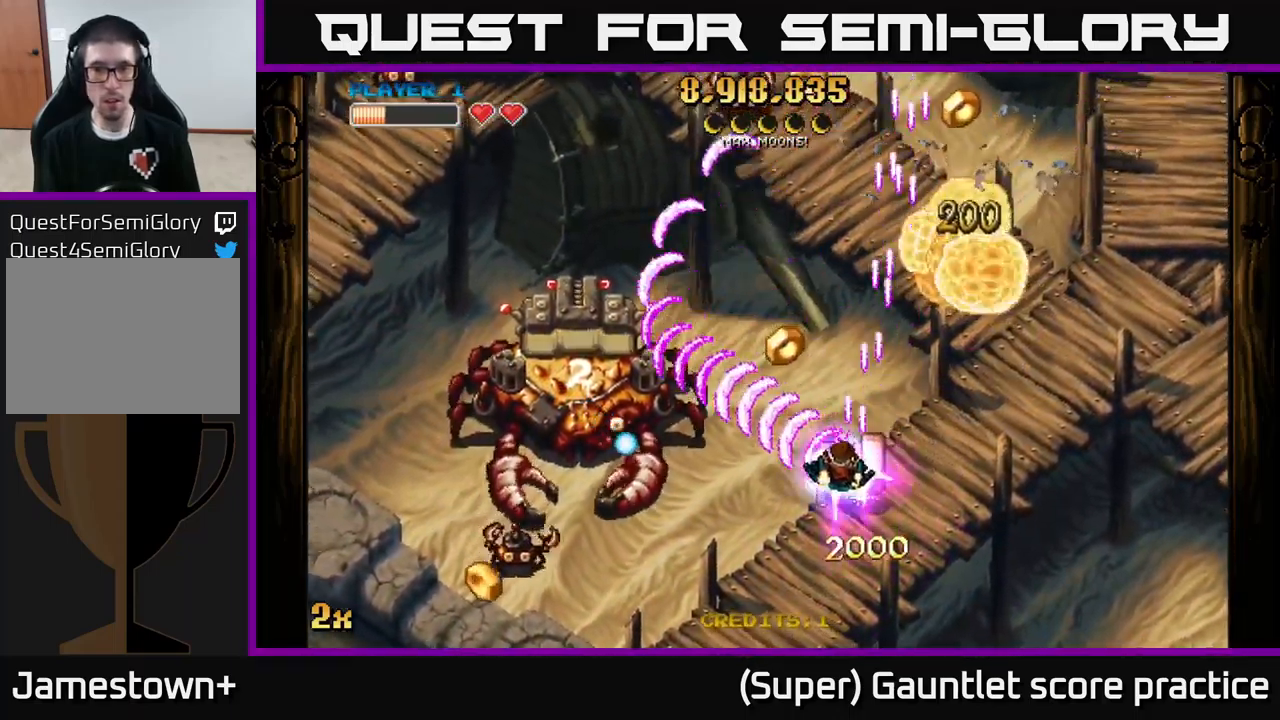
{"buttons": ["A"], "left_stick": "down-left", "events": [[101, "left_stick", "up-left"], [134, "X", "down"], [217, "left_stick", "left"], [234, "X", "up"], [434, "left_stick", "down-left"]]}